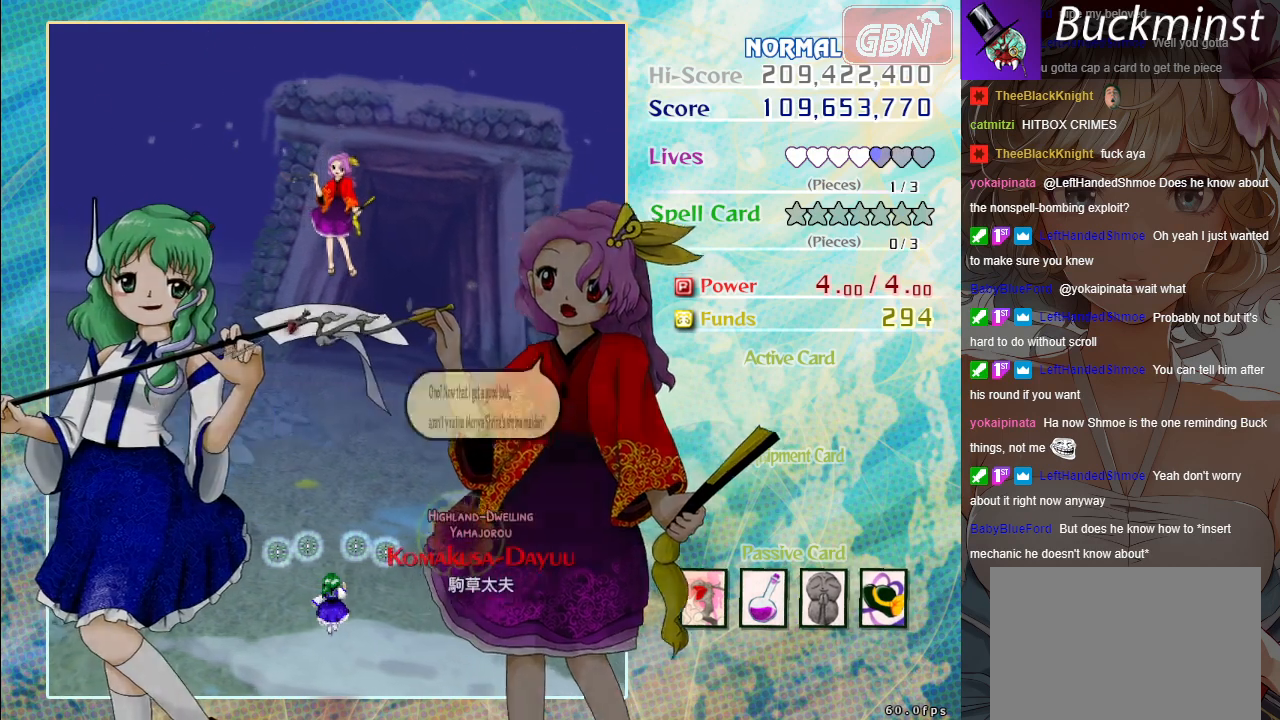
Gameplay with a controller (Xbox layout); each line is a JSON object with the inputs held at the frame after it. "events" lists button and stick changes between this image and that frame as [ms after this image, input, new state], when the widget could be followed in between. Not read: right_stick.
{"buttons": ["A"], "left_stick": "center", "events": [[83, "A", "down"], [183, "A", "up"], [267, "A", "down"], [350, "A", "up"], [433, "A", "down"]]}
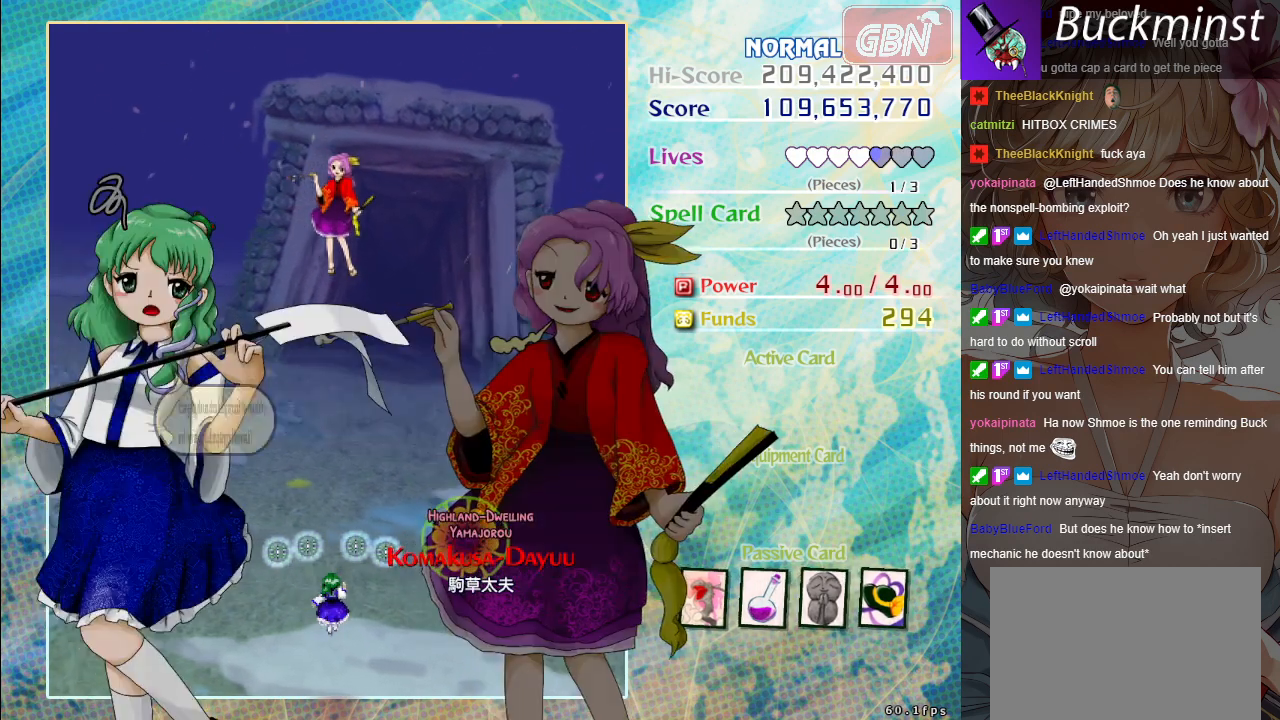
{"buttons": ["A"], "left_stick": "center", "events": [[33, "A", "up"], [117, "A", "down"], [200, "A", "up"], [300, "A", "down"], [383, "A", "up"], [483, "A", "down"]]}
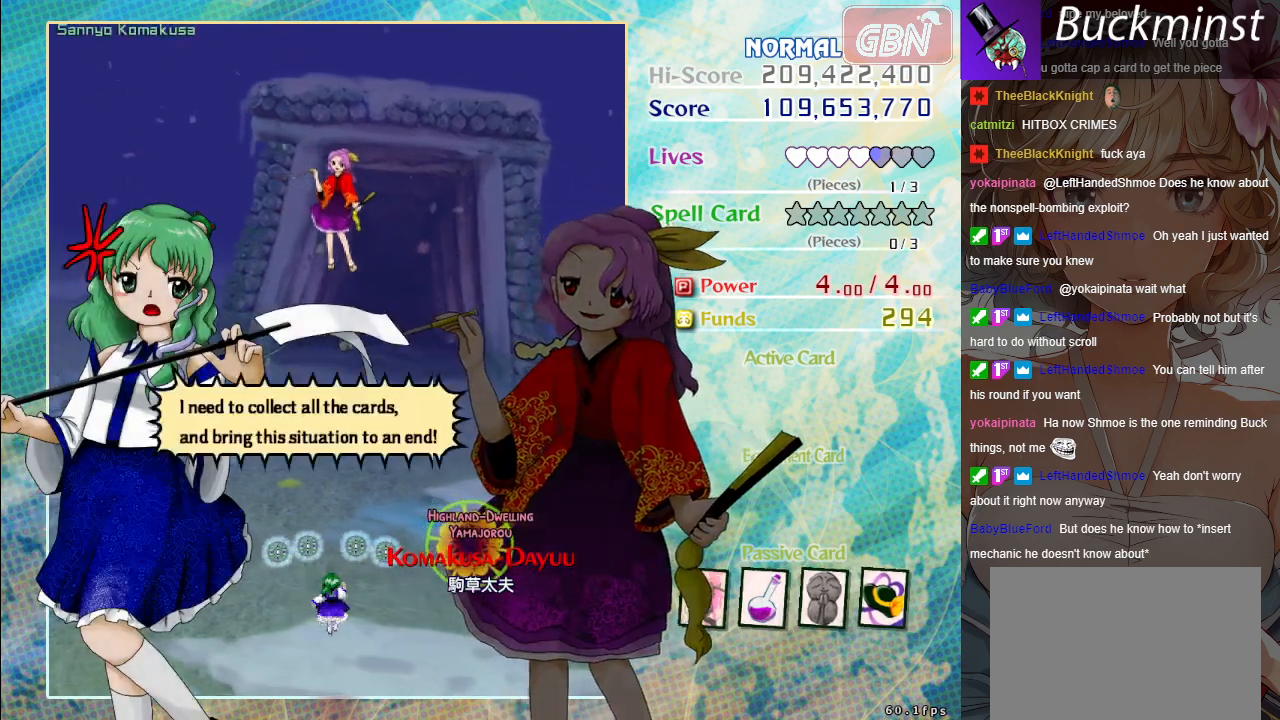
{"buttons": ["A"], "left_stick": "center", "events": [[67, "A", "up"], [167, "A", "down"], [233, "A", "up"], [333, "A", "down"], [400, "A", "up"], [500, "A", "down"]]}
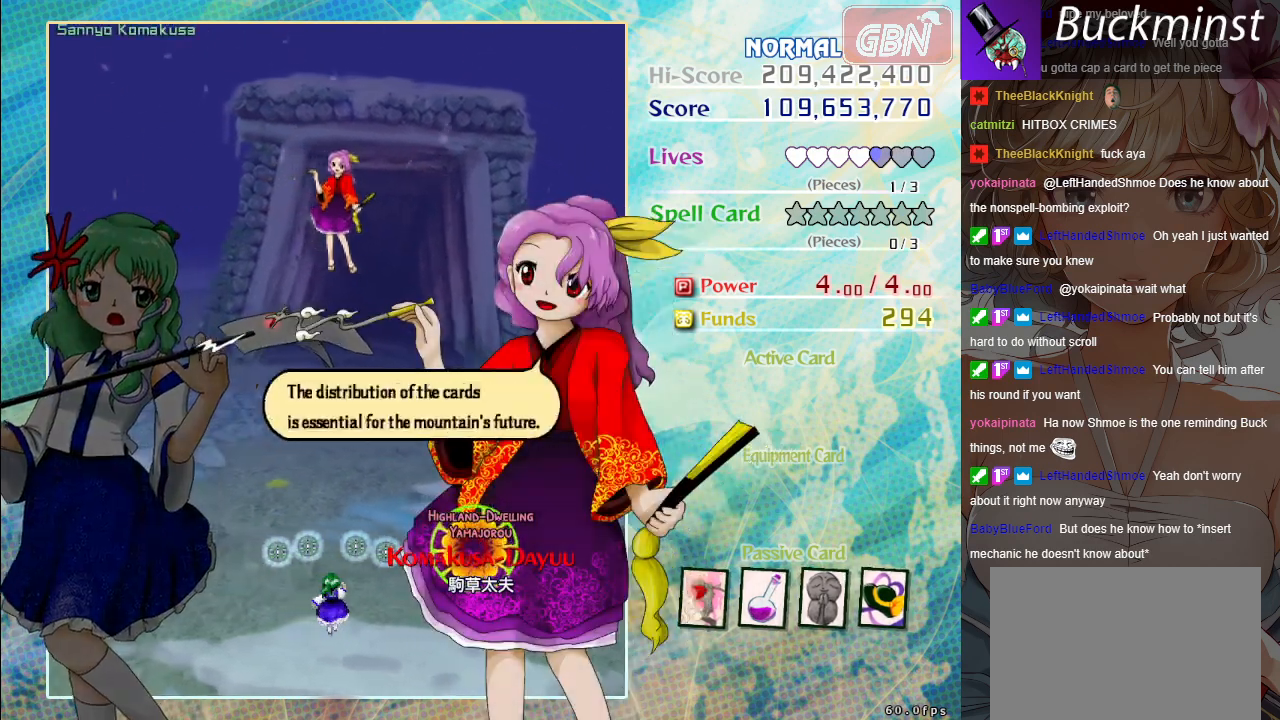
{"buttons": [], "left_stick": "center", "events": [[100, "A", "up"], [183, "A", "down"], [283, "A", "up"], [383, "A", "down"], [467, "A", "up"]]}
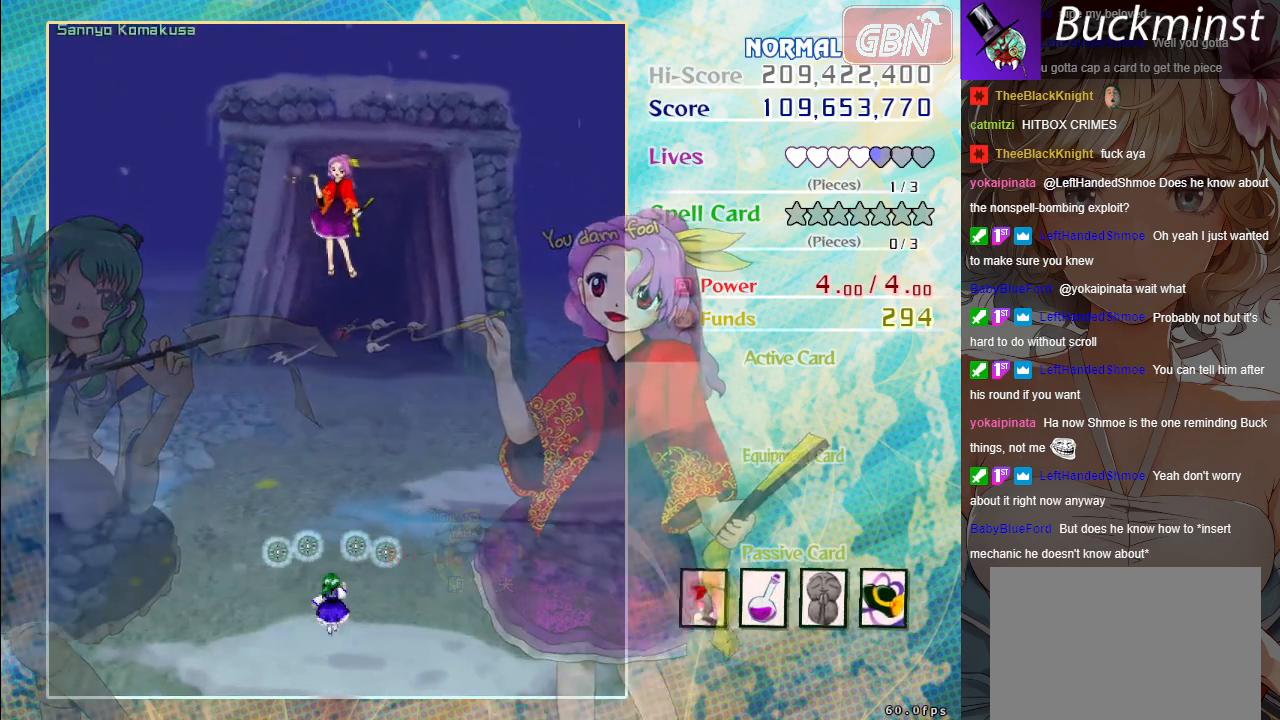
{"buttons": ["A", "X"], "left_stick": "down-left", "events": [[67, "A", "down"], [133, "A", "up"], [200, "A", "down"], [217, "X", "down"], [317, "left_stick", "down-right"], [500, "left_stick", "down-left"]]}
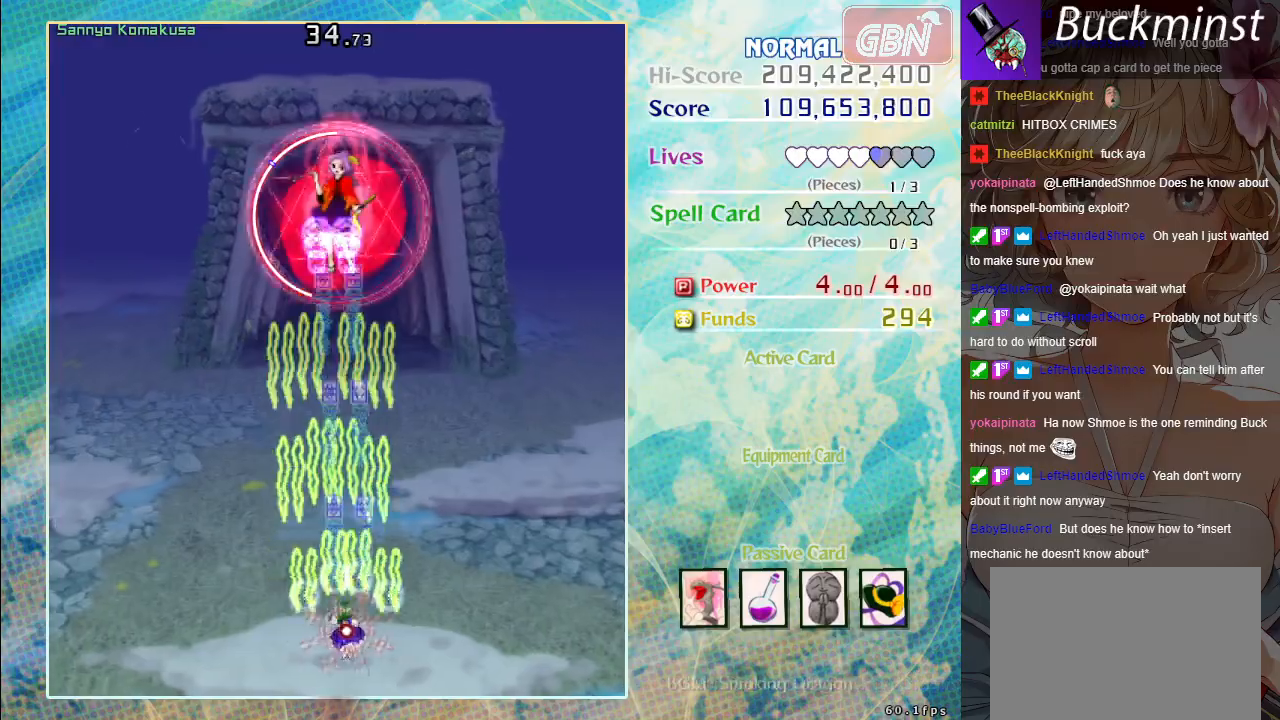
{"buttons": ["A", "X"], "left_stick": "center", "events": [[233, "left_stick", "center"]]}
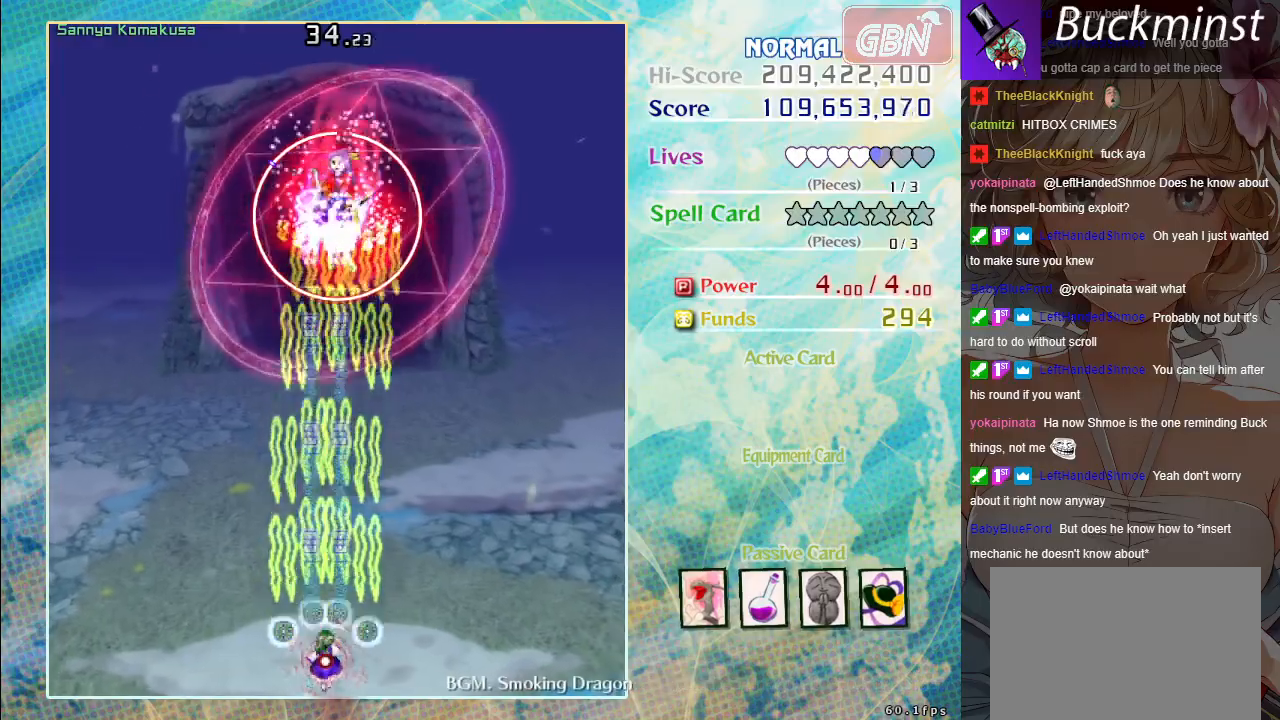
{"buttons": ["A", "X"], "left_stick": "center", "events": []}
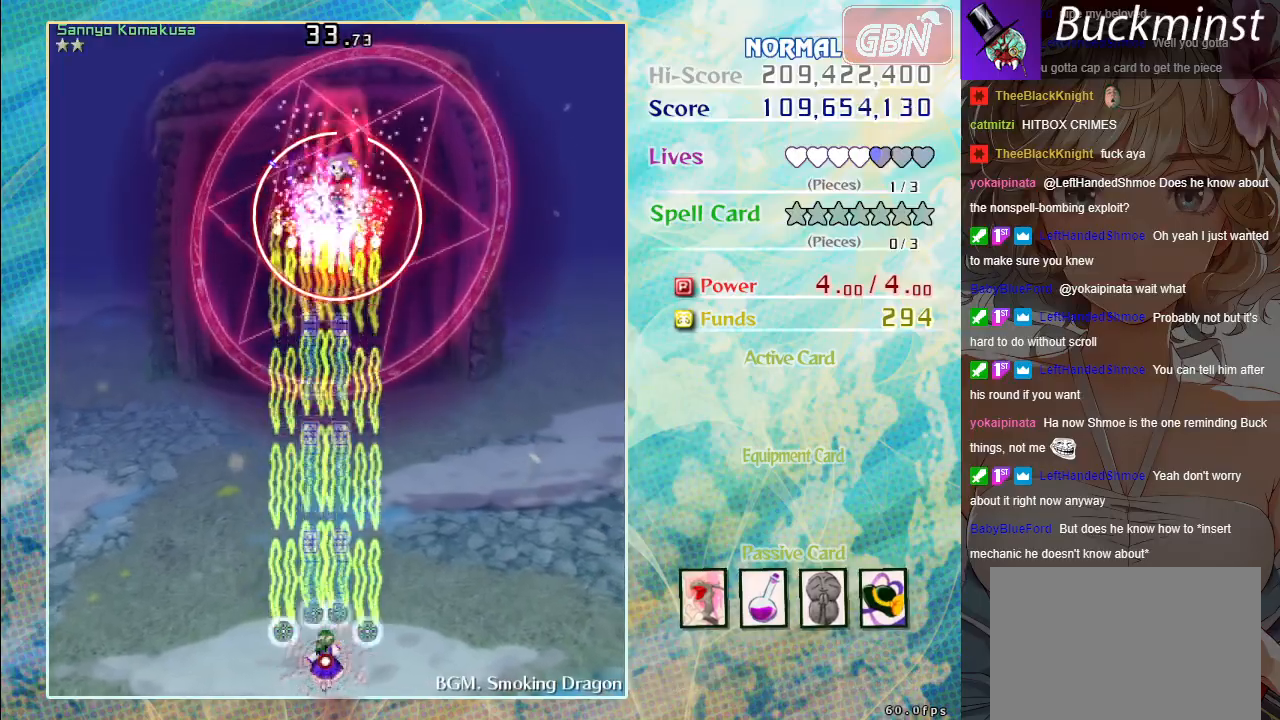
{"buttons": ["A", "X"], "left_stick": "center", "events": []}
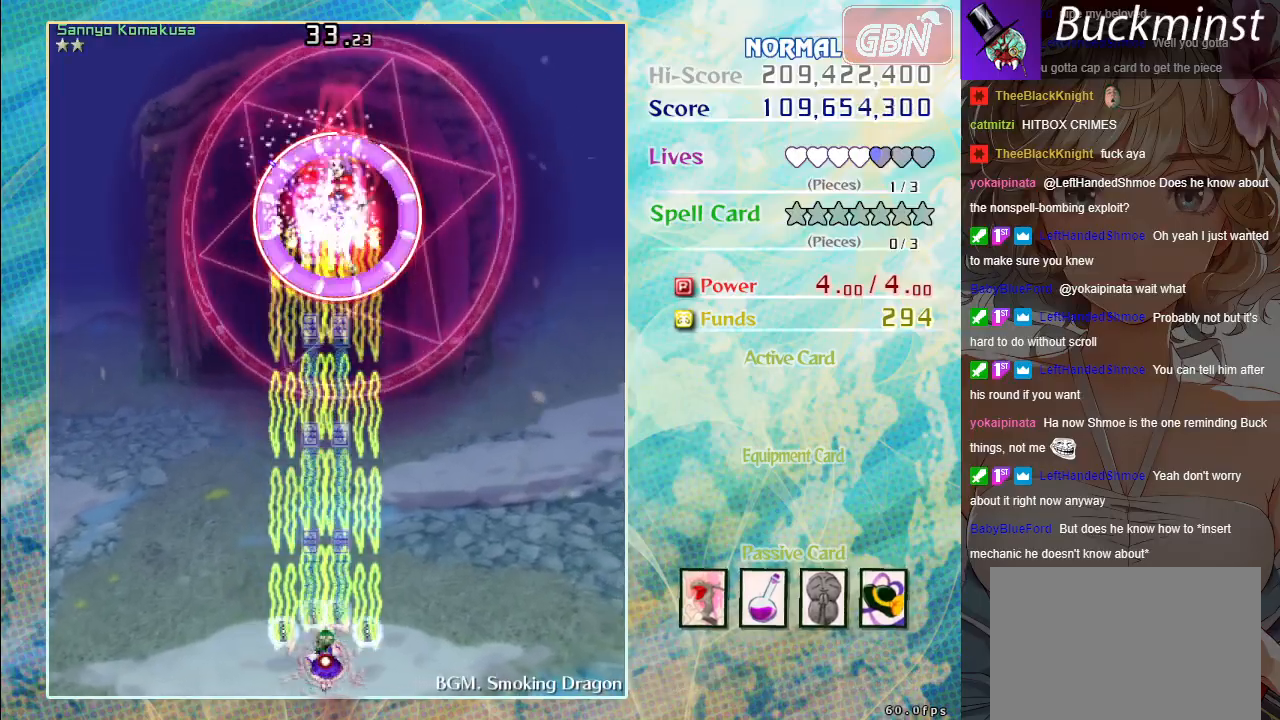
{"buttons": ["A", "X"], "left_stick": "center", "events": []}
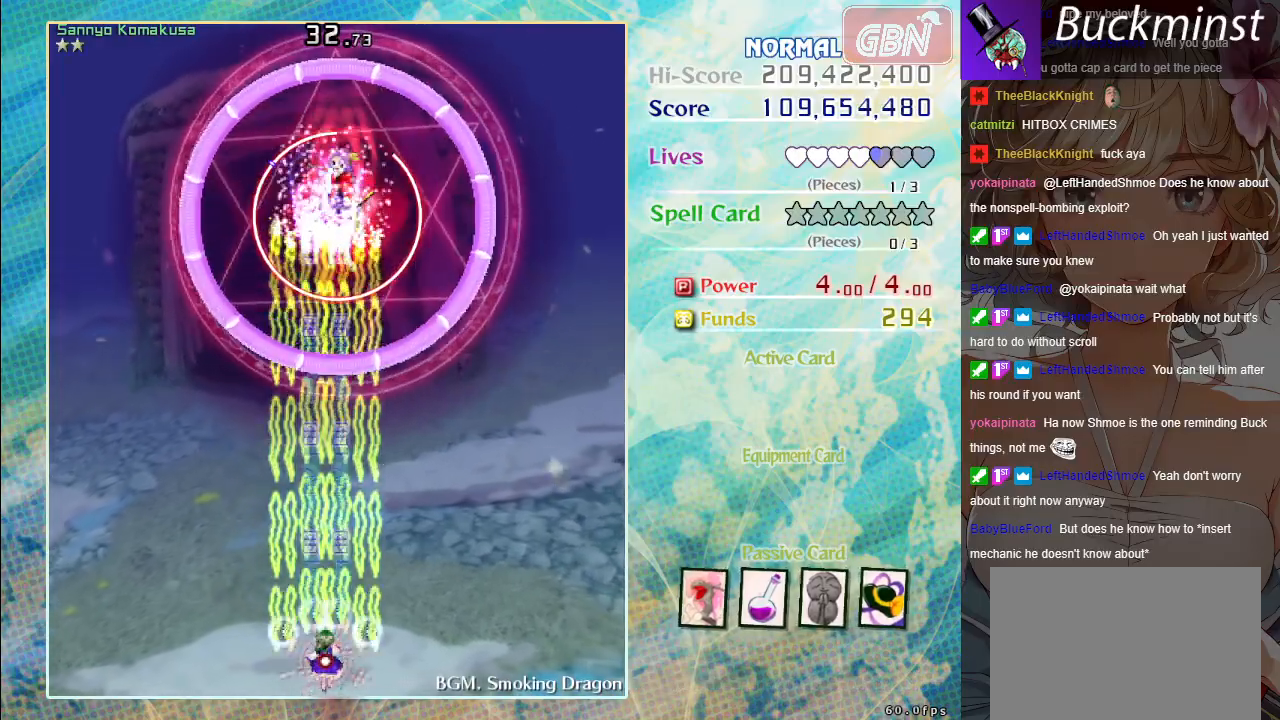
{"buttons": ["A", "X"], "left_stick": "center", "events": []}
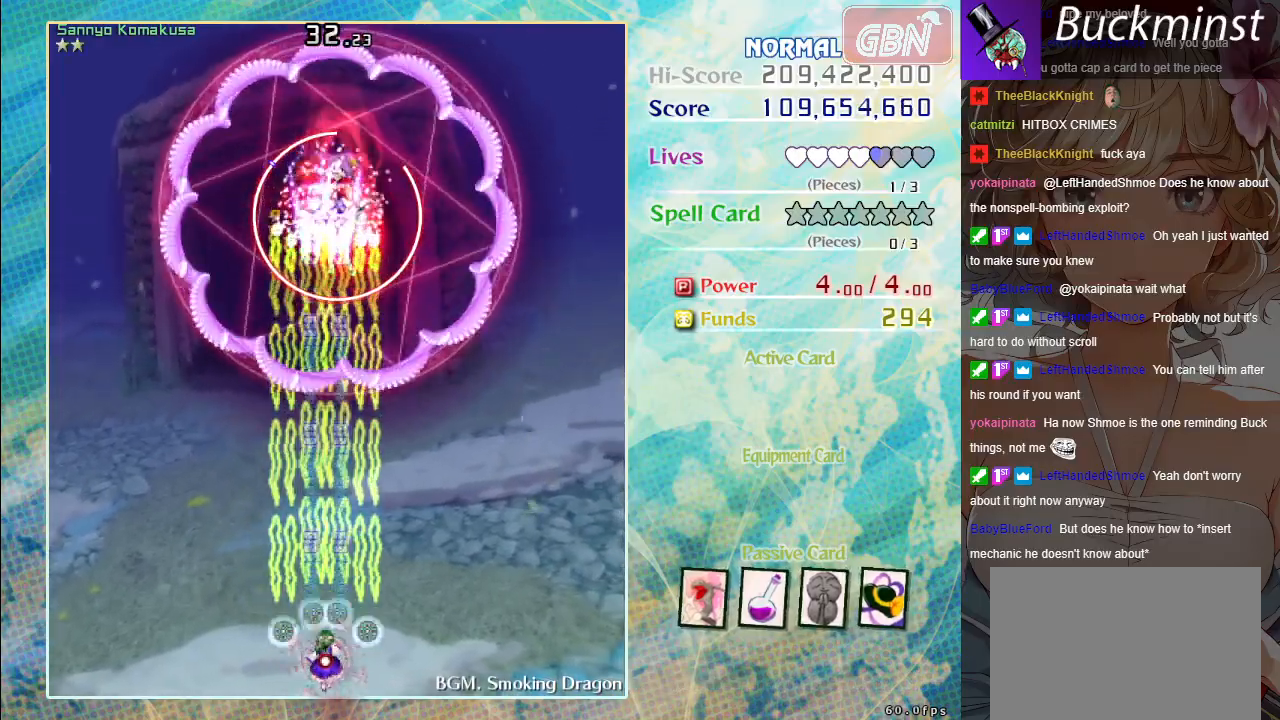
{"buttons": ["A", "X"], "left_stick": "center", "events": []}
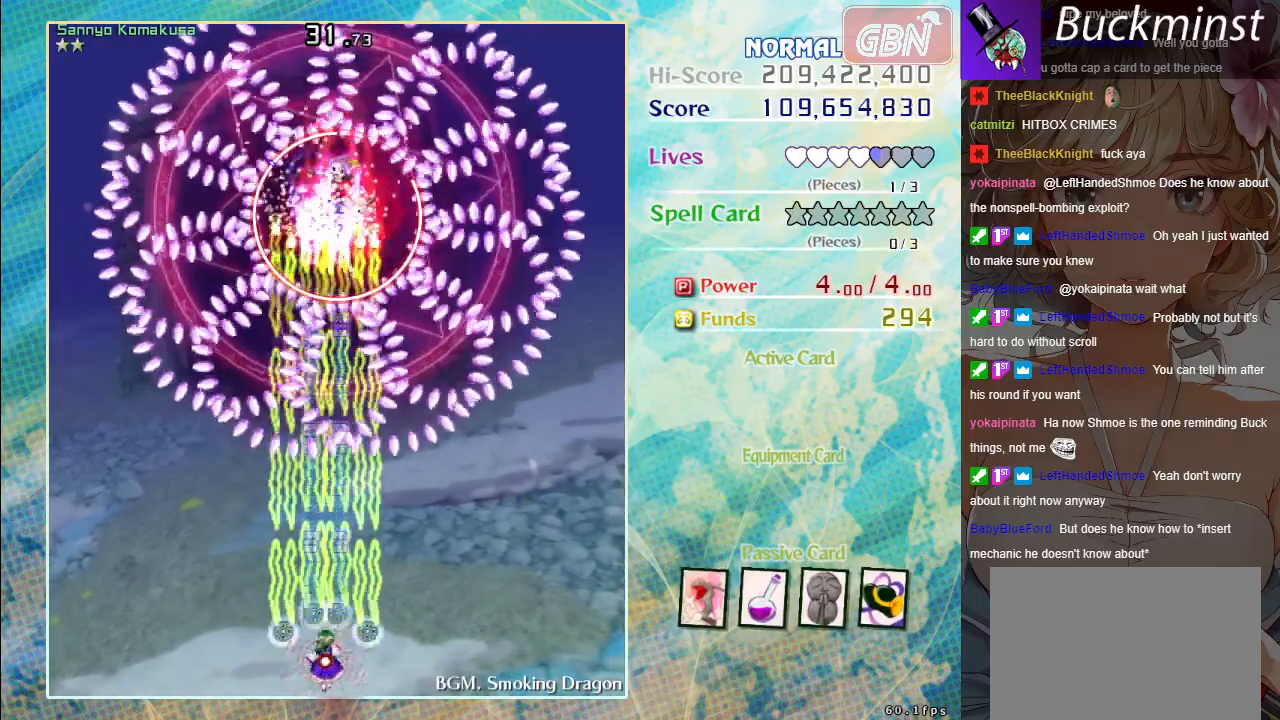
{"buttons": ["A", "X"], "left_stick": "center", "events": []}
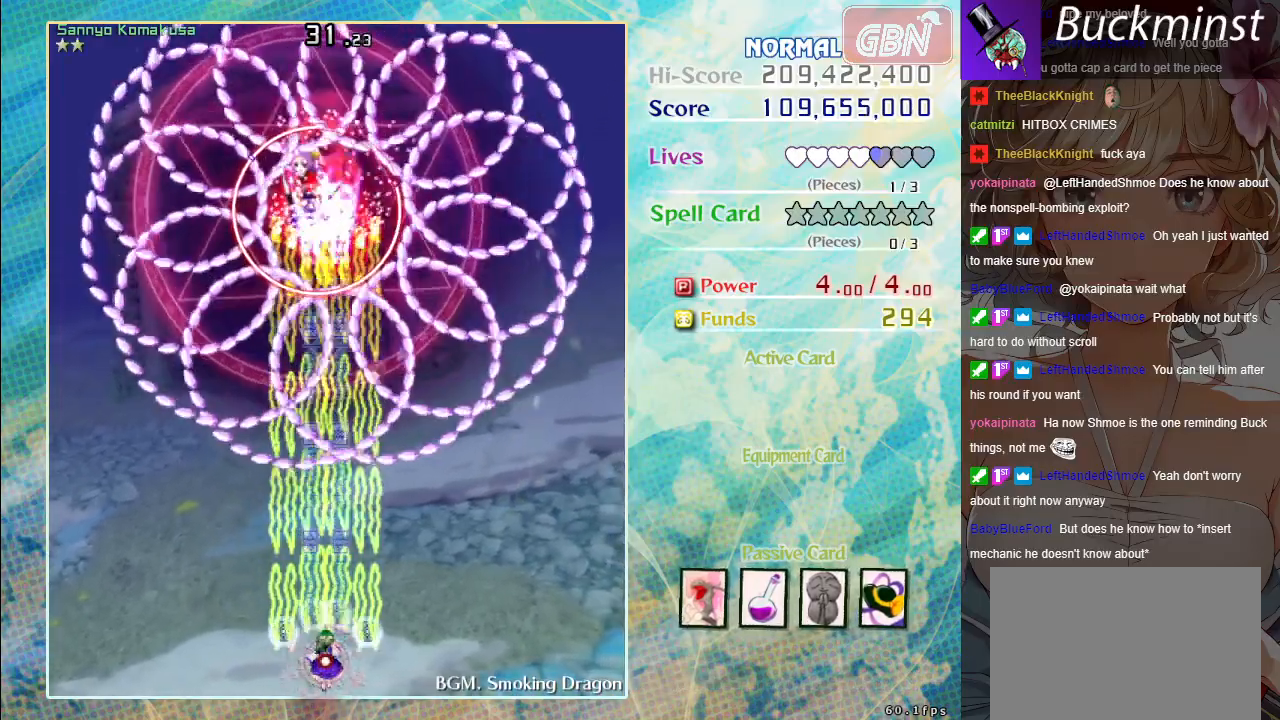
{"buttons": ["A", "X"], "left_stick": "center", "events": []}
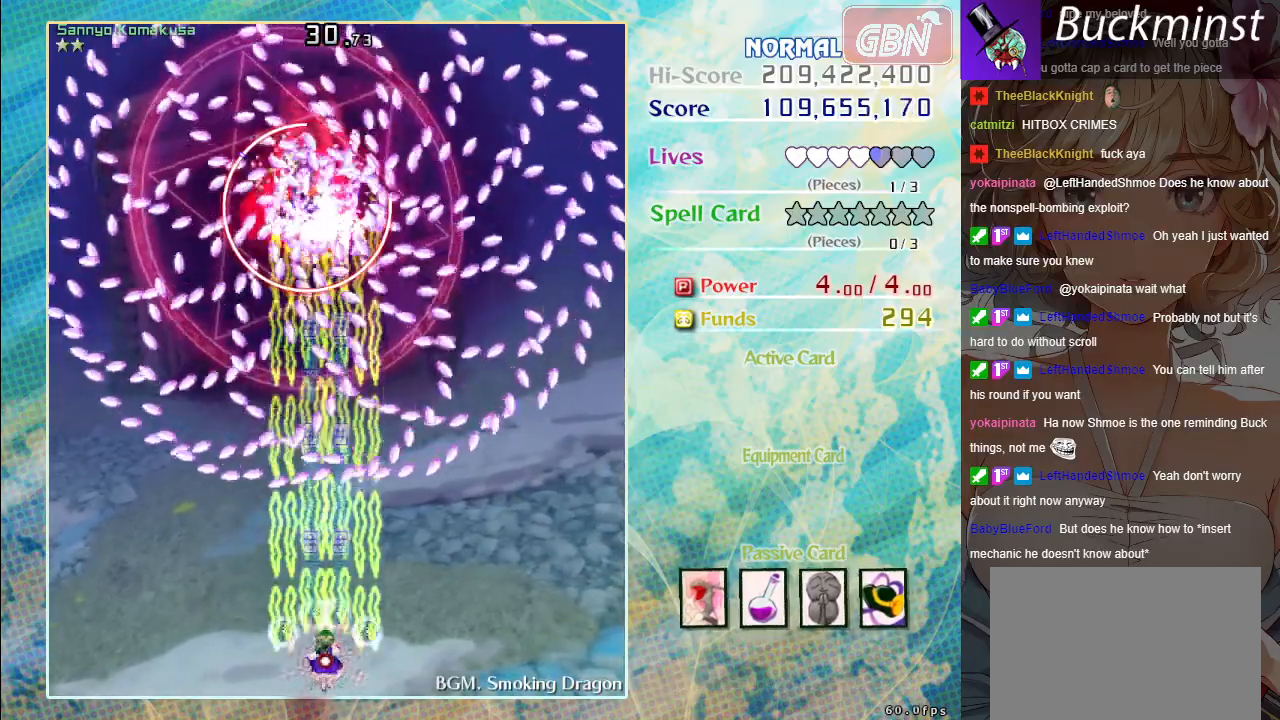
{"buttons": ["A", "X"], "left_stick": "center", "events": []}
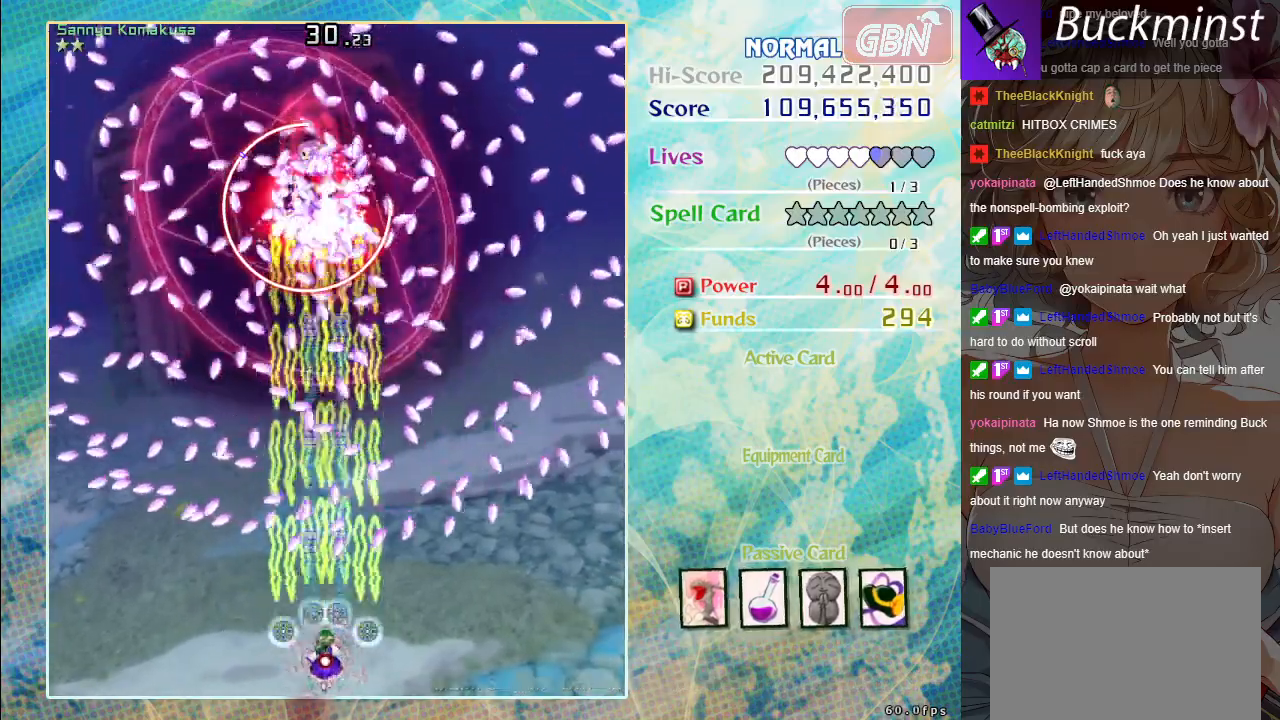
{"buttons": ["A", "X"], "left_stick": "down-left", "events": [[50, "left_stick", "down"], [150, "left_stick", "down-left"]]}
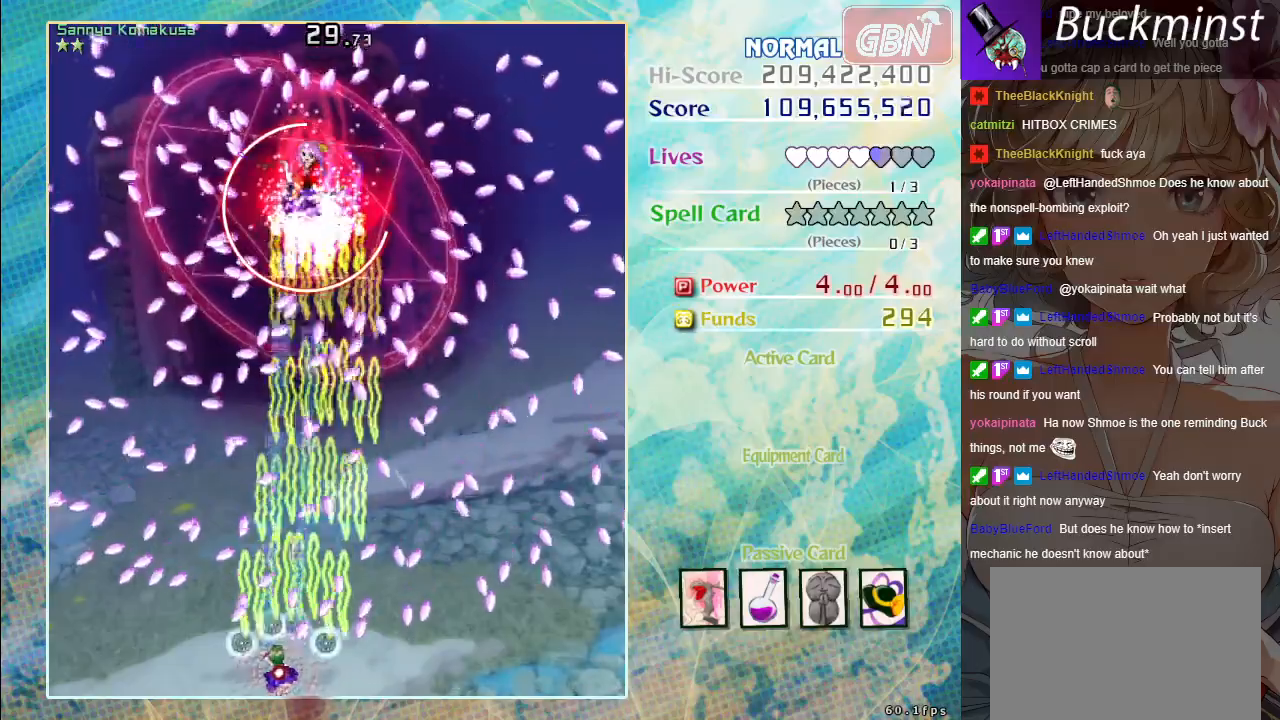
{"buttons": ["A", "X"], "left_stick": "center", "events": [[183, "left_stick", "left"], [317, "left_stick", "center"]]}
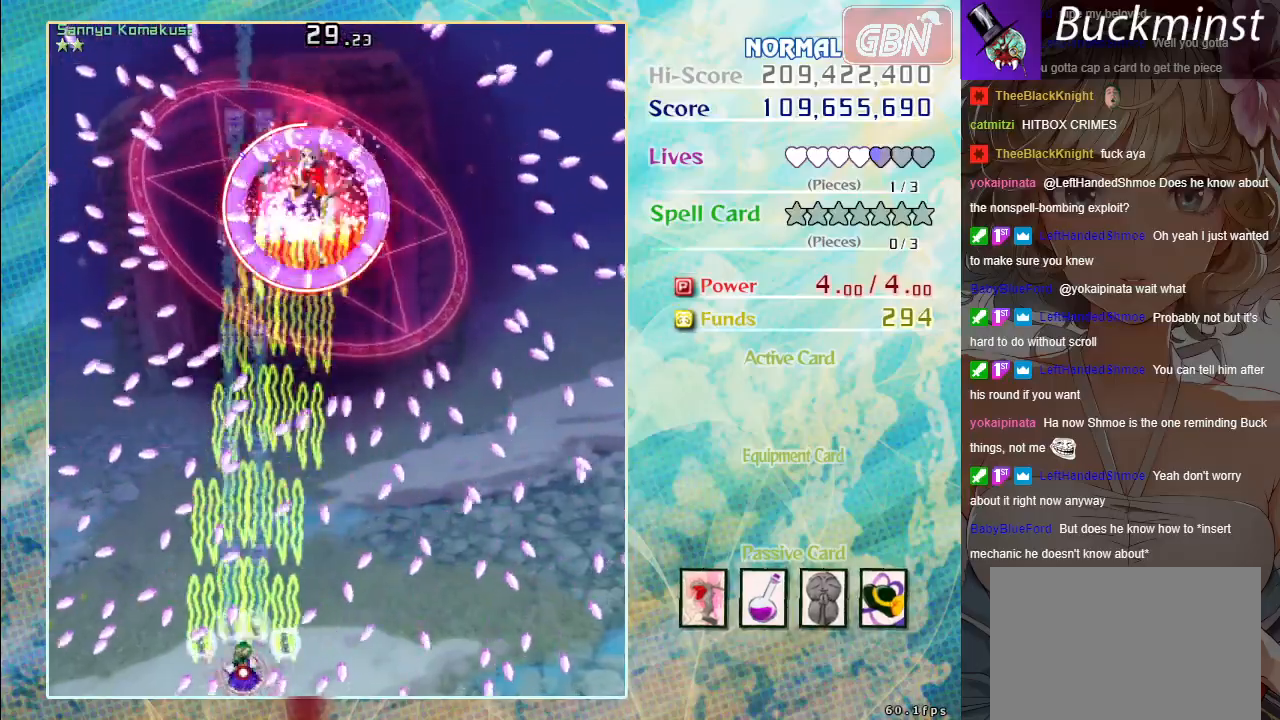
{"buttons": ["A", "X"], "left_stick": "center", "events": [[217, "left_stick", "up"], [367, "left_stick", "center"]]}
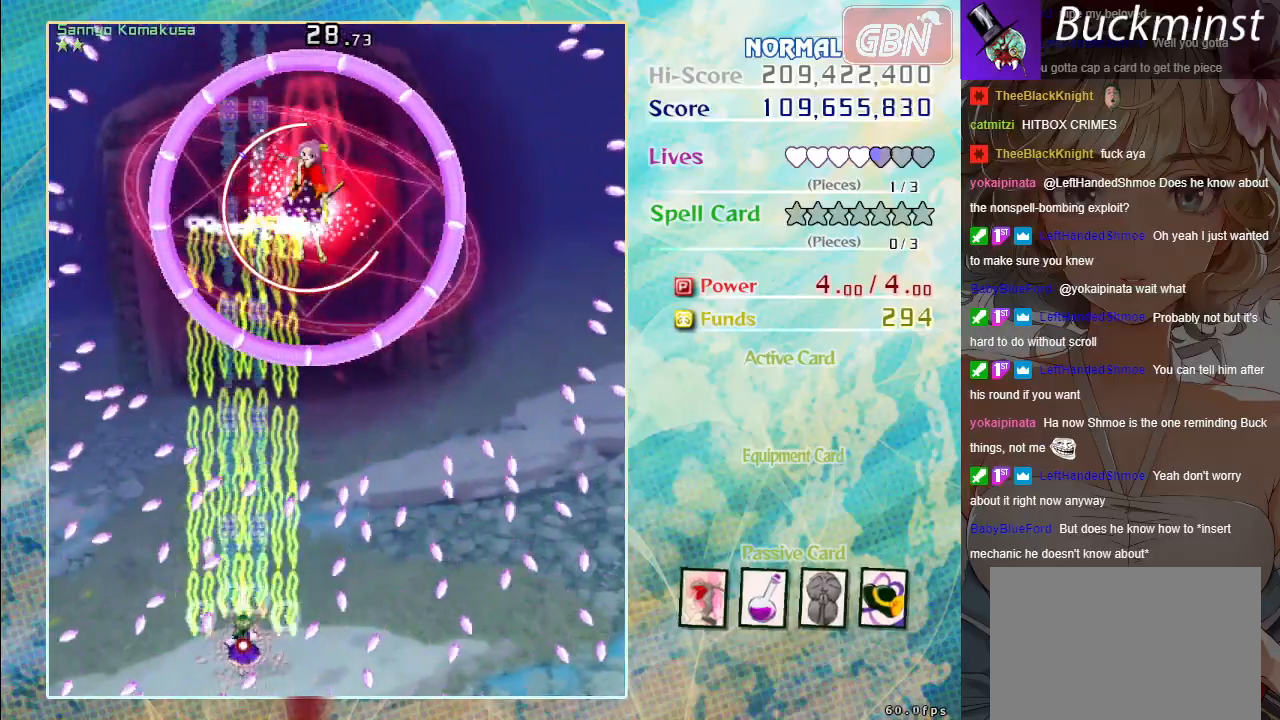
{"buttons": ["A", "X"], "left_stick": "center", "events": []}
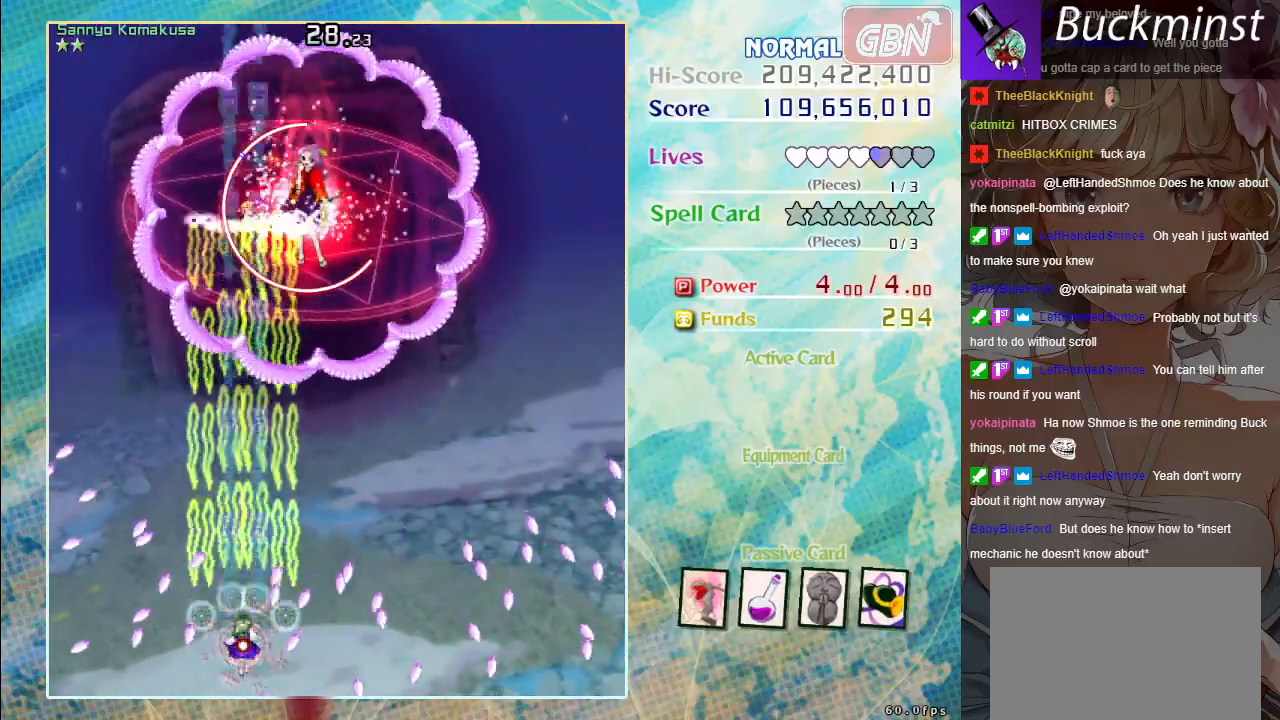
{"buttons": ["A", "X"], "left_stick": "right", "events": [[50, "left_stick", "left"], [167, "left_stick", "center"], [333, "left_stick", "up"], [483, "left_stick", "right"]]}
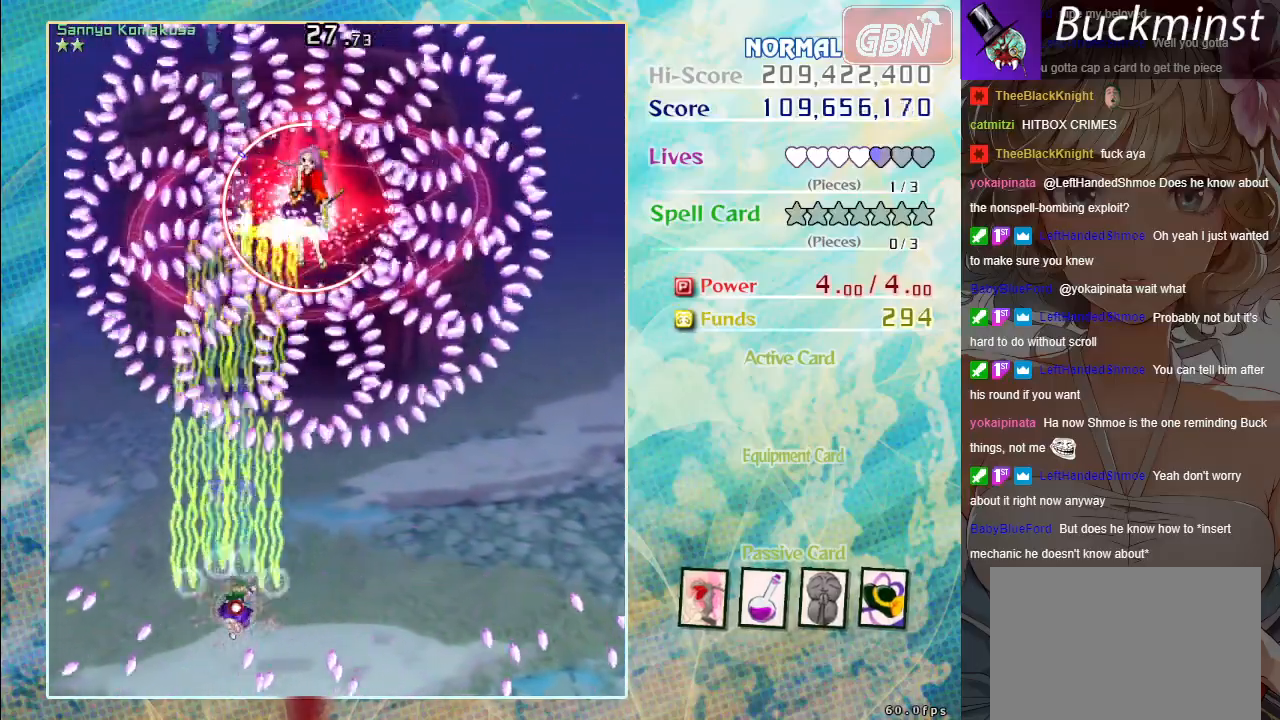
{"buttons": ["A", "X"], "left_stick": "center", "events": [[233, "left_stick", "center"]]}
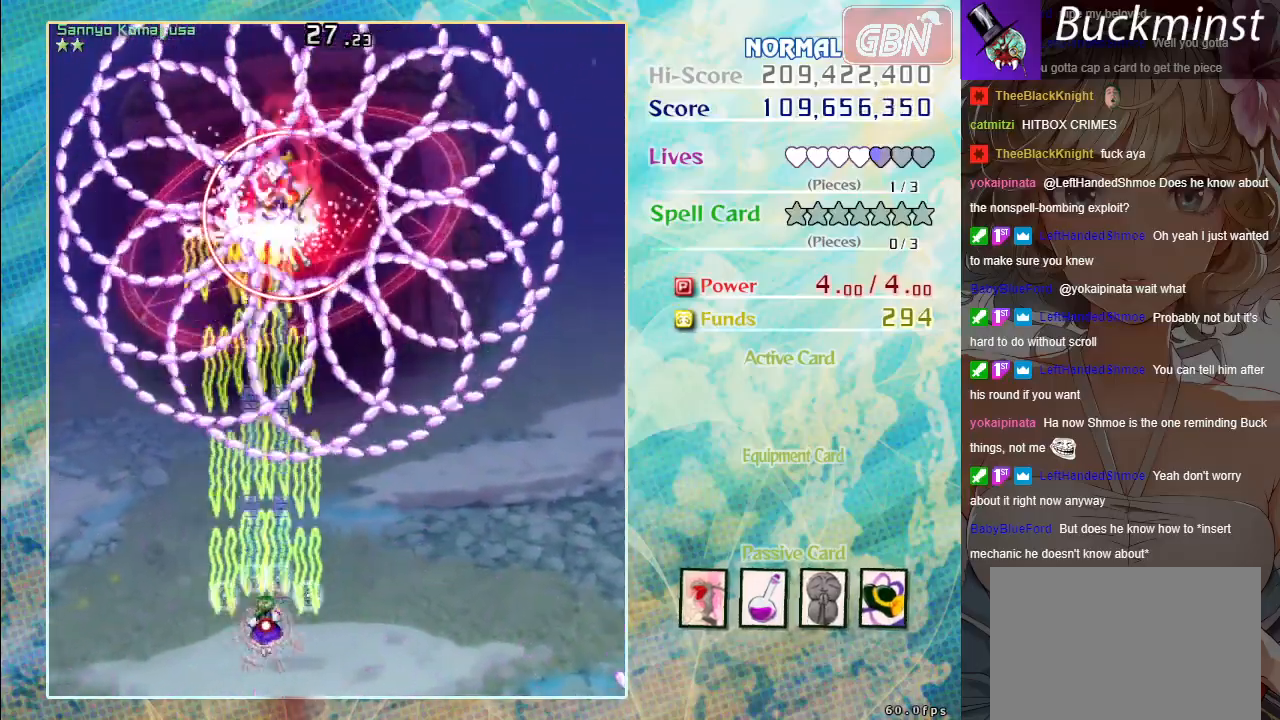
{"buttons": ["A", "X"], "left_stick": "center", "events": []}
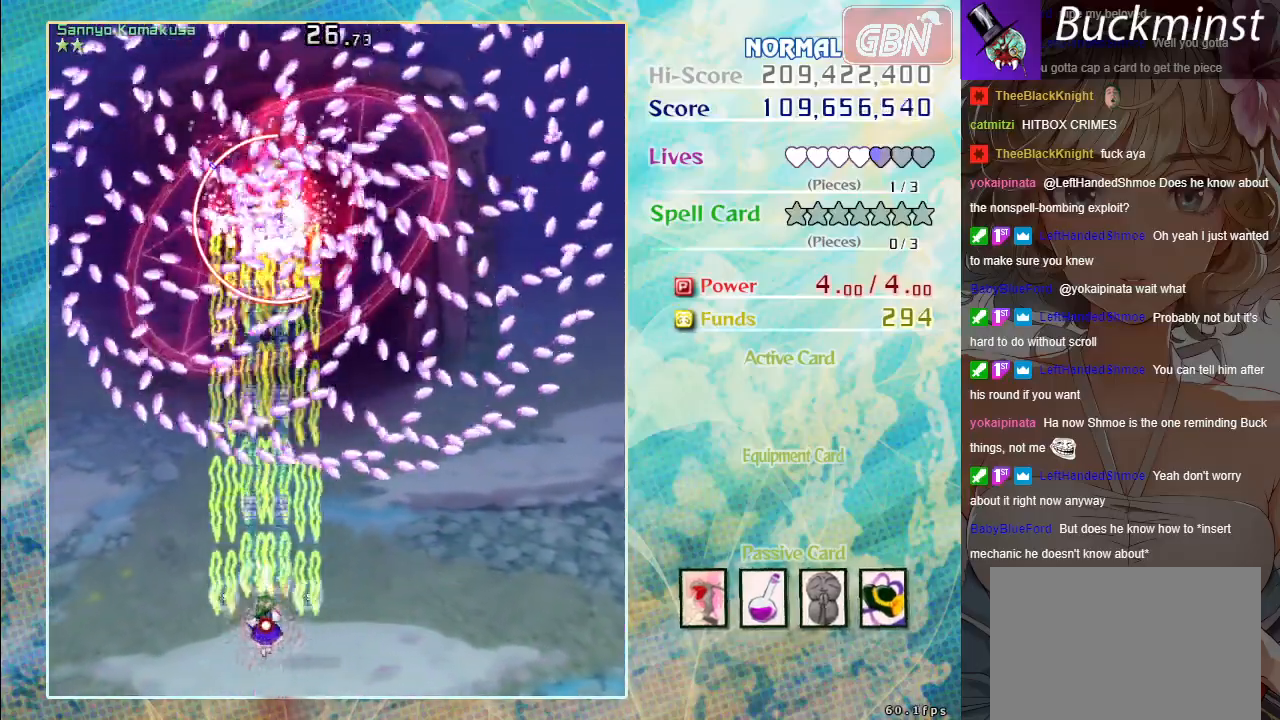
{"buttons": ["A", "X"], "left_stick": "center", "events": []}
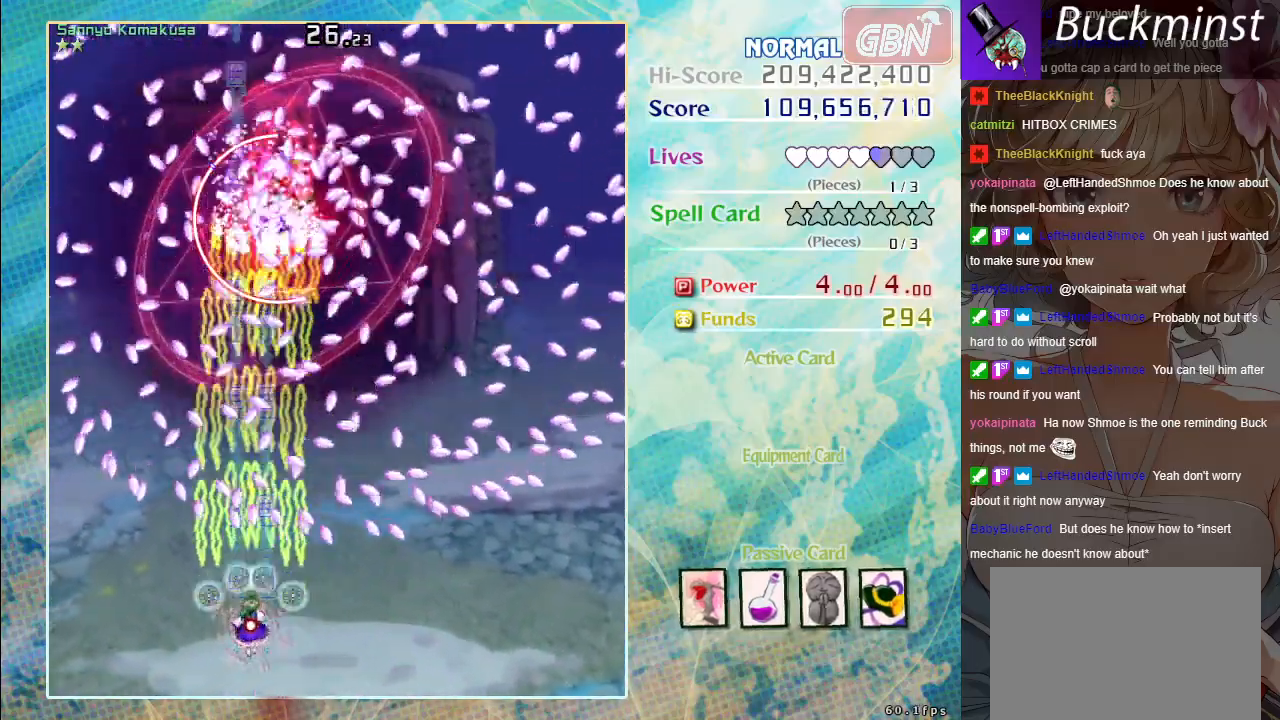
{"buttons": ["A", "X"], "left_stick": "left", "events": [[183, "left_stick", "down"], [383, "left_stick", "left"]]}
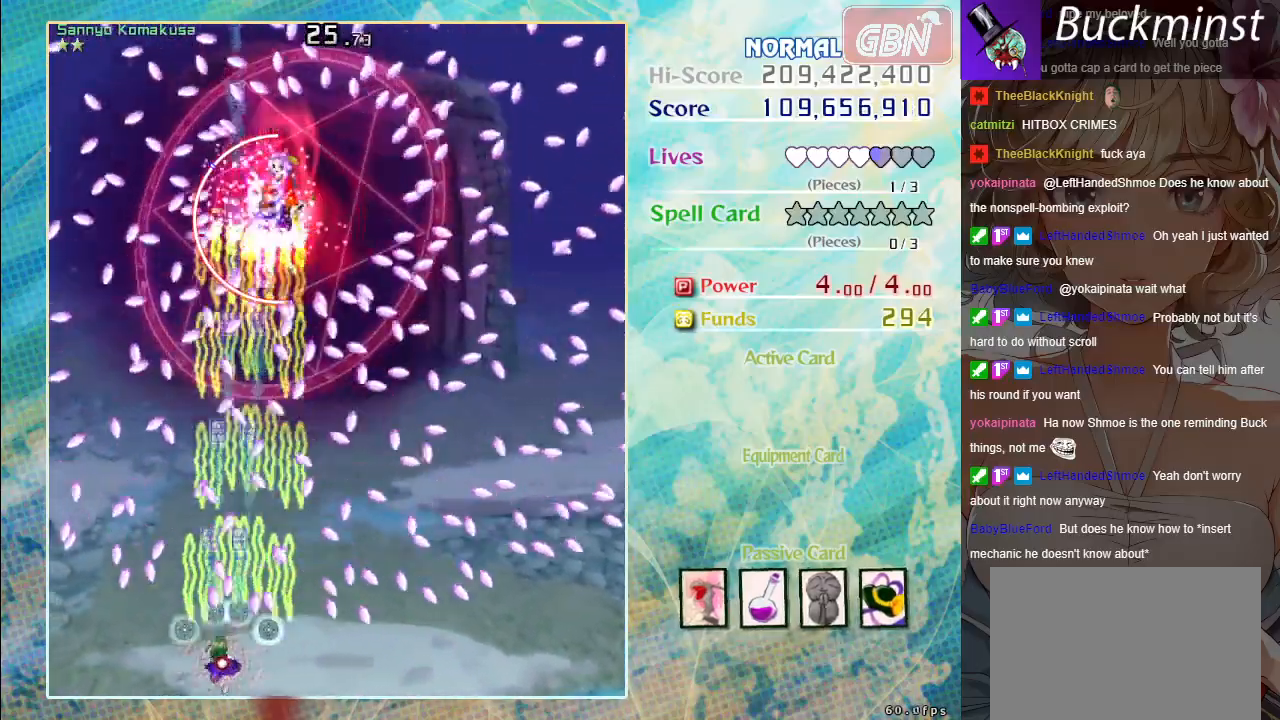
{"buttons": ["A", "X"], "left_stick": "center", "events": [[33, "left_stick", "center"], [317, "left_stick", "down-right"], [467, "left_stick", "center"]]}
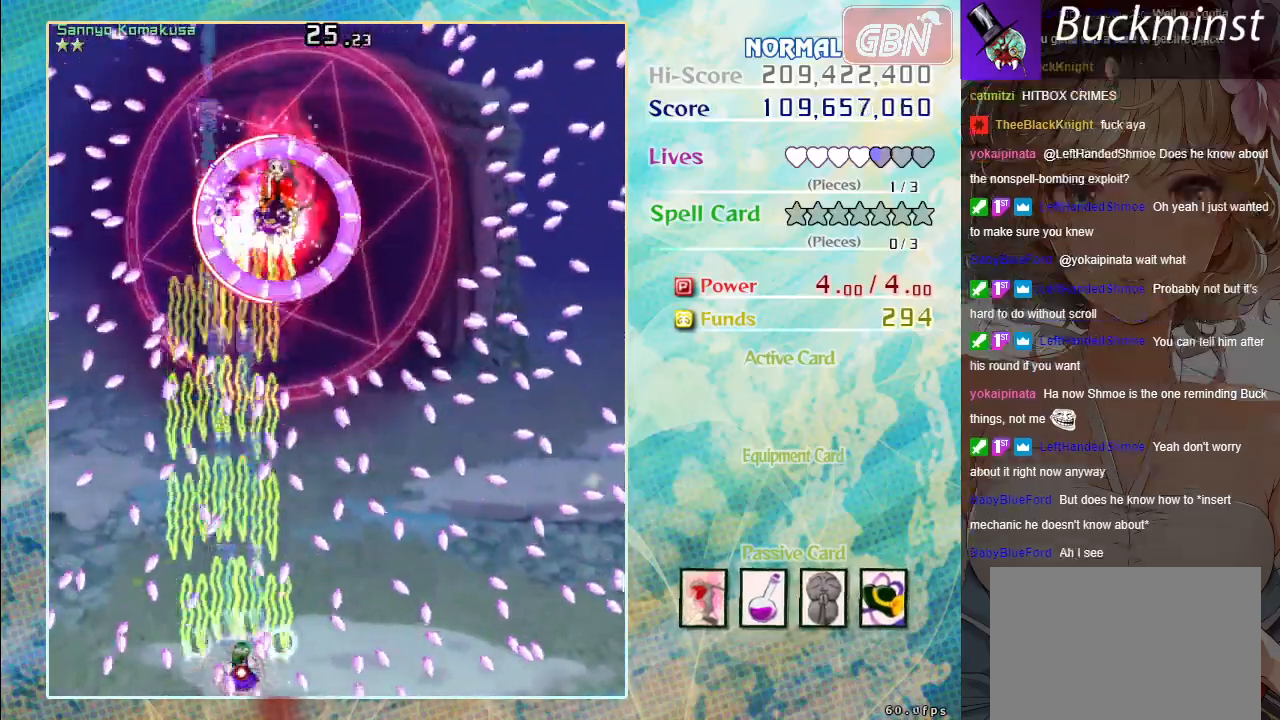
{"buttons": ["A", "X"], "left_stick": "center", "events": [[150, "left_stick", "left"], [267, "left_stick", "center"]]}
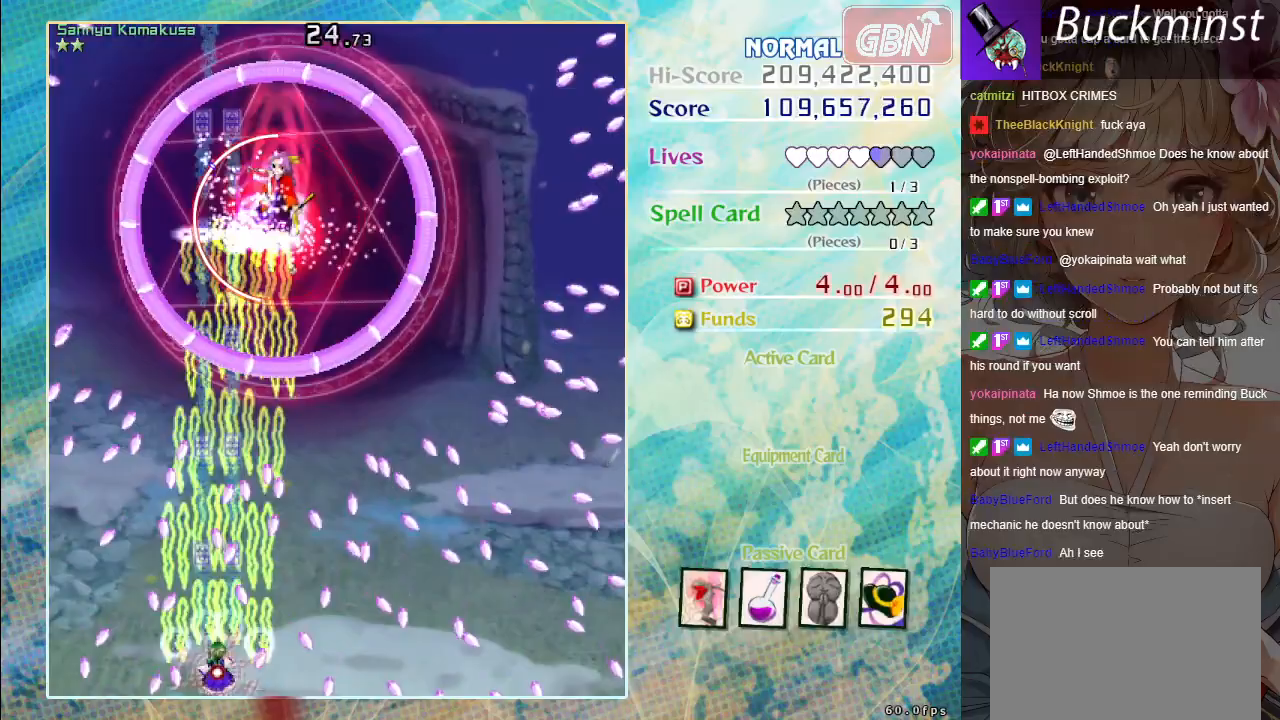
{"buttons": ["A", "X"], "left_stick": "center", "events": []}
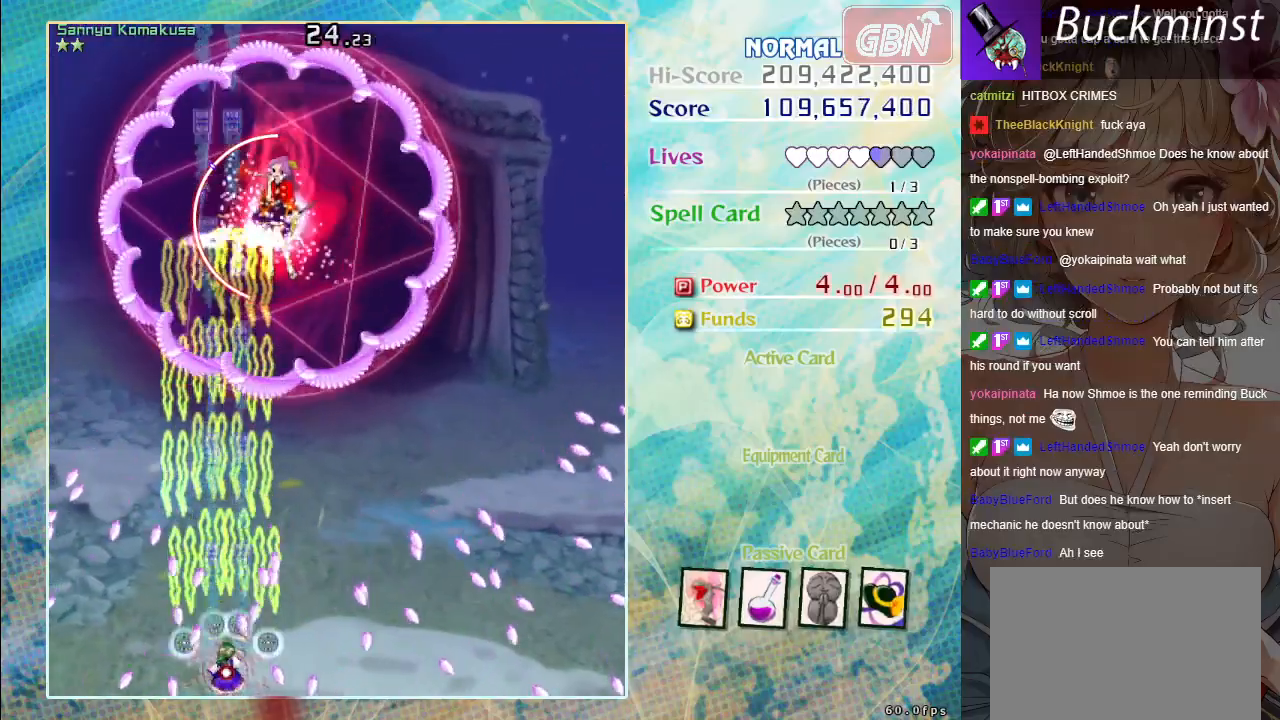
{"buttons": ["A", "X"], "left_stick": "up", "events": [[383, "left_stick", "up-left"], [467, "left_stick", "up"]]}
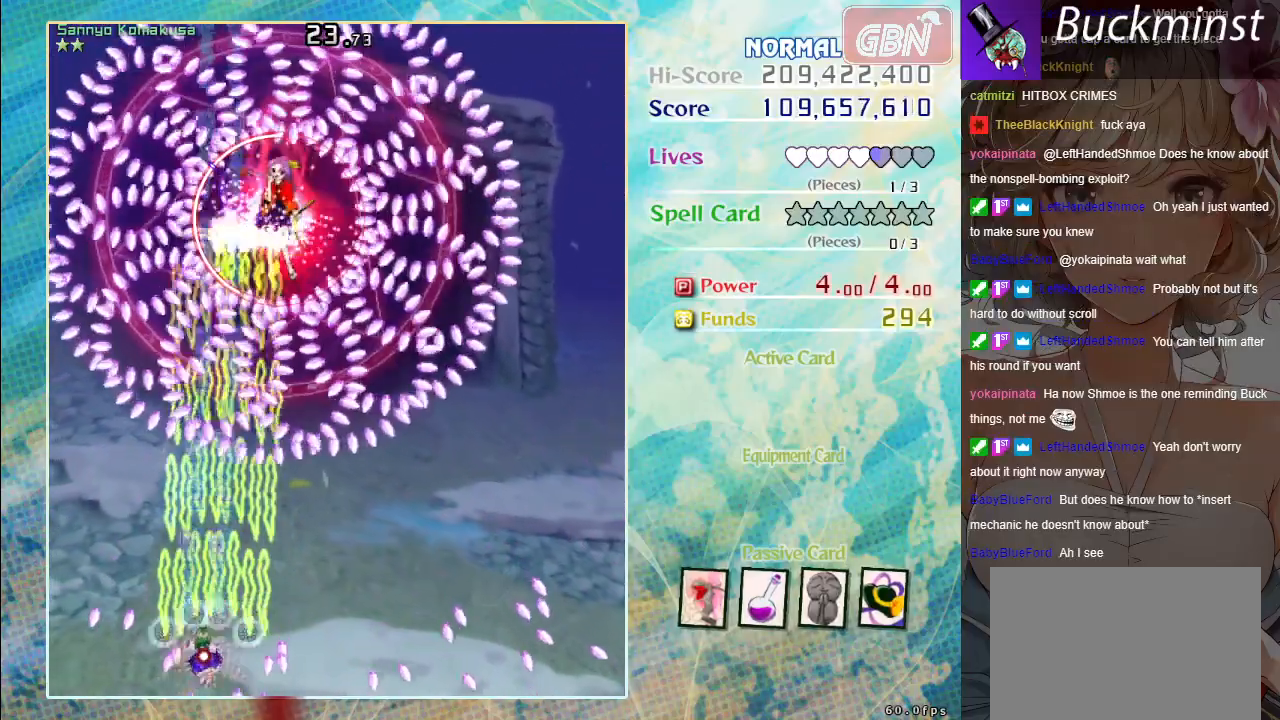
{"buttons": ["A", "X"], "left_stick": "center", "events": [[167, "left_stick", "right"], [300, "left_stick", "up"], [483, "left_stick", "center"]]}
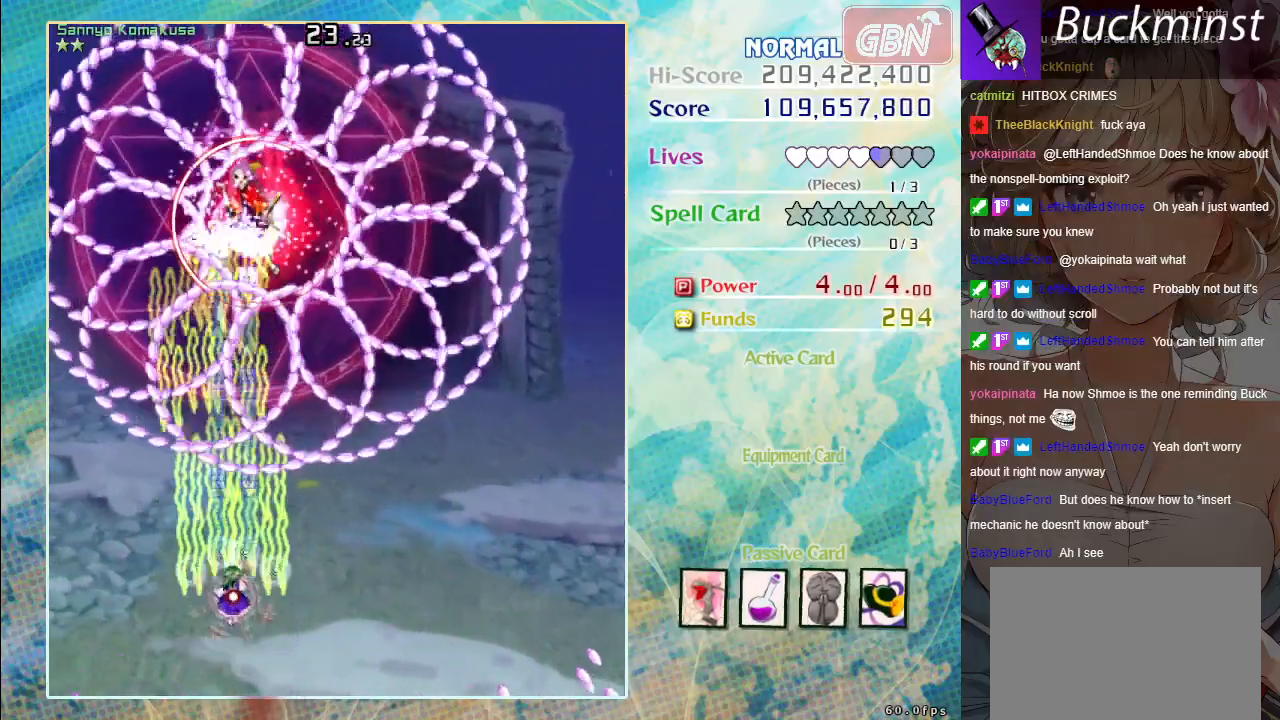
{"buttons": ["A", "X"], "left_stick": "center", "events": [[317, "left_stick", "down"], [450, "left_stick", "center"]]}
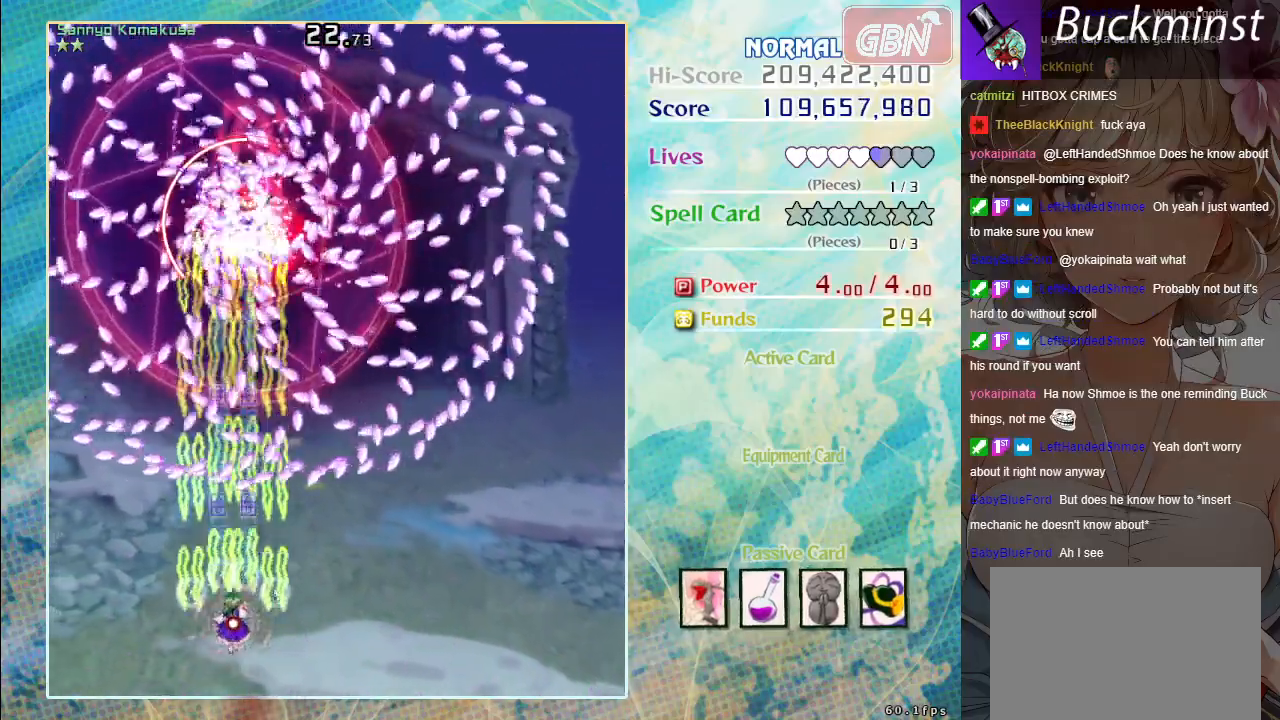
{"buttons": ["A", "X"], "left_stick": "center", "events": []}